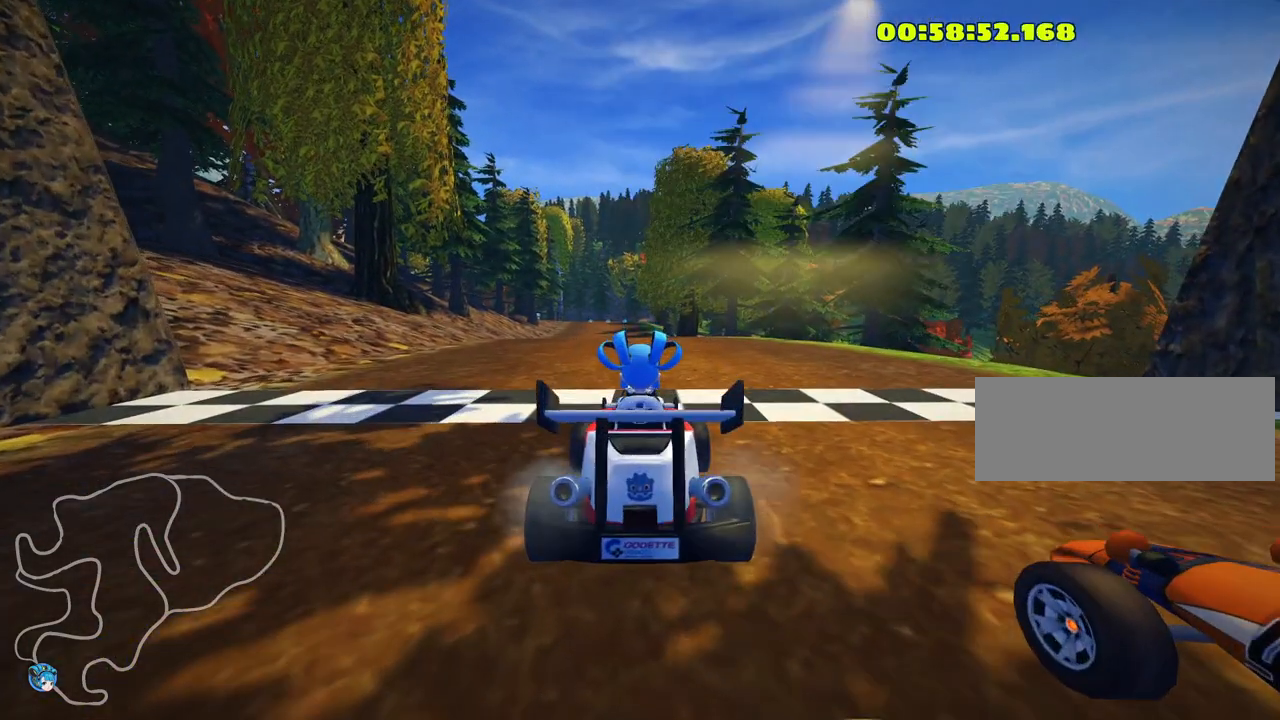
Gameplay with keyboard; each line is a JSON object with the keys held at the frame after it. "events" lists presses ("down") and releases ("up") of "down", "fire", "left", "look", "nitro", "right", "skid" and "up" between this image and that frame as [ms after this image, input, new state], when the widget could be followed in between. No other keys are recorded. Mouse input is not recorded. Key names are as the overlay labels them; some are game actions (e.g. jump) rather than physical keys.
{"keys": ["look"], "events": [[100, "look", "down"]]}
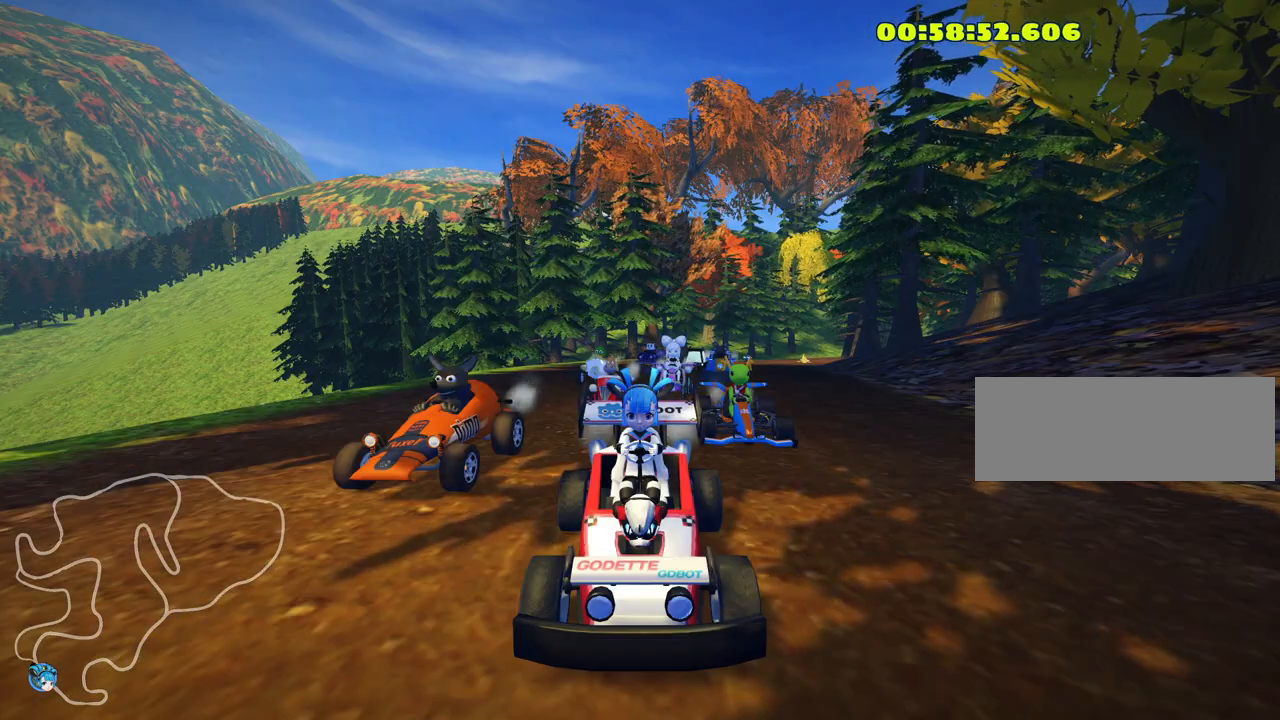
{"keys": ["look"], "events": []}
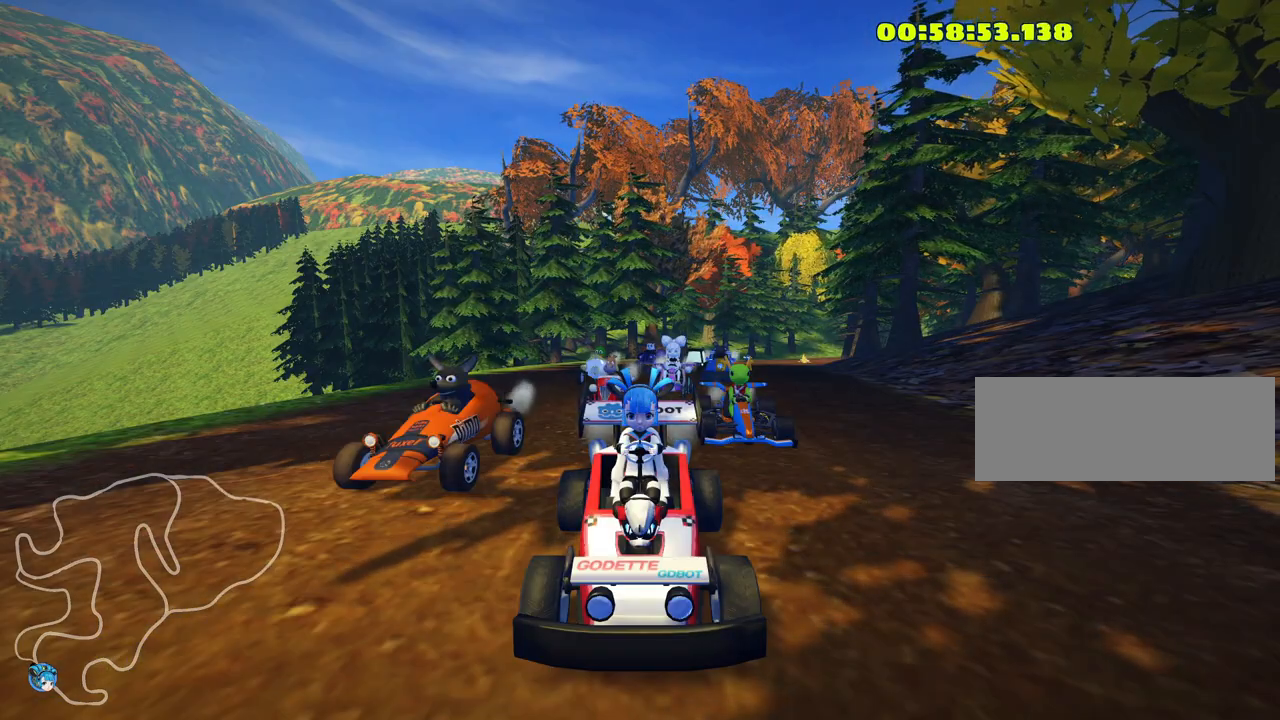
{"keys": ["look"], "events": []}
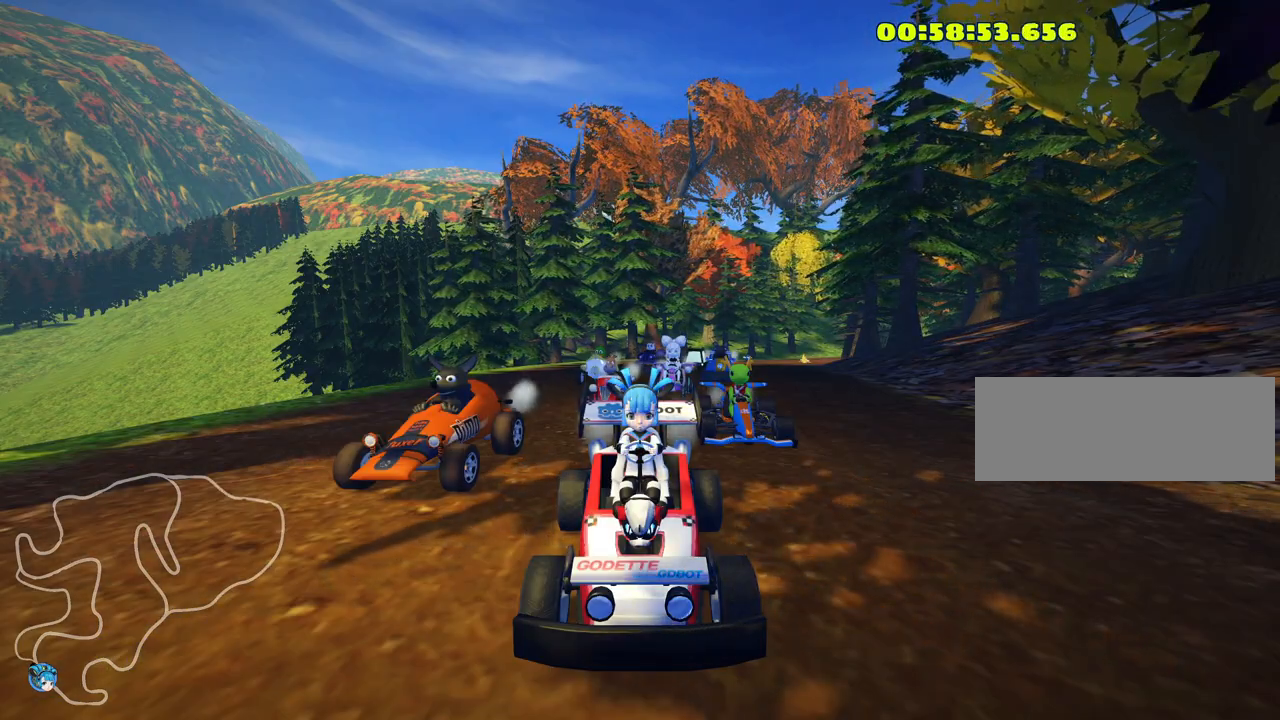
{"keys": ["look"], "events": []}
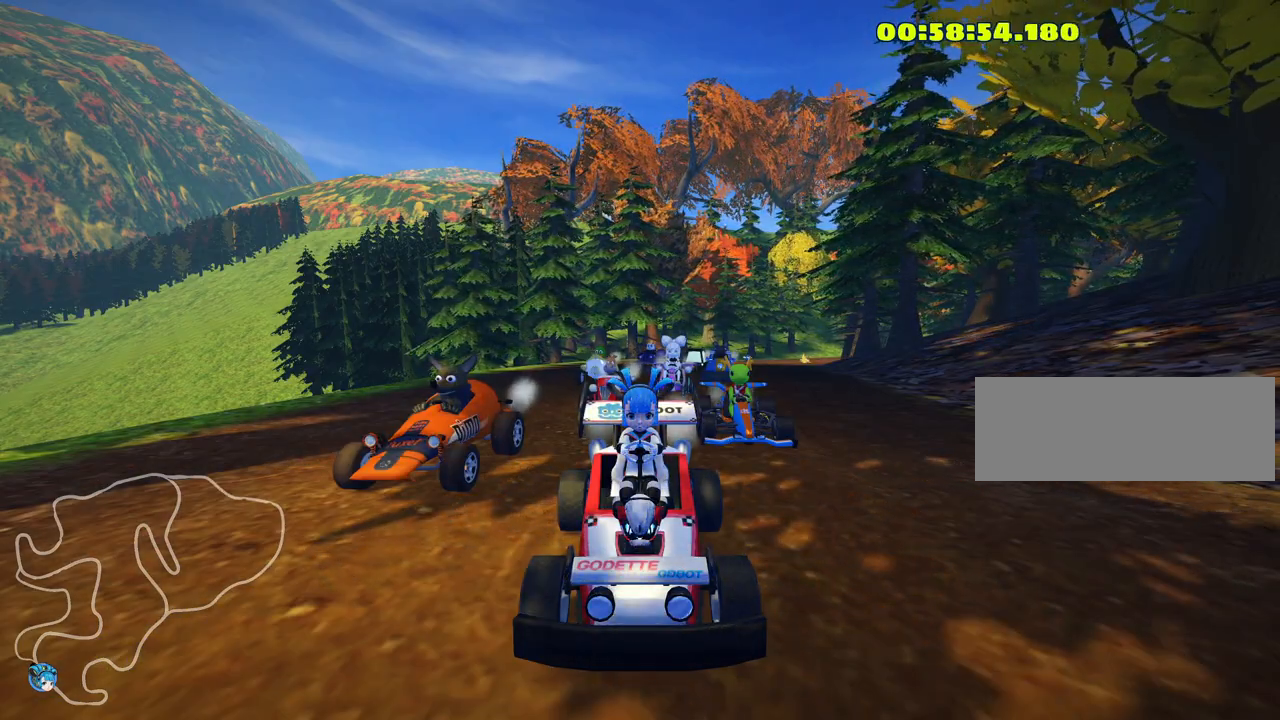
{"keys": [], "events": [[483, "look", "up"]]}
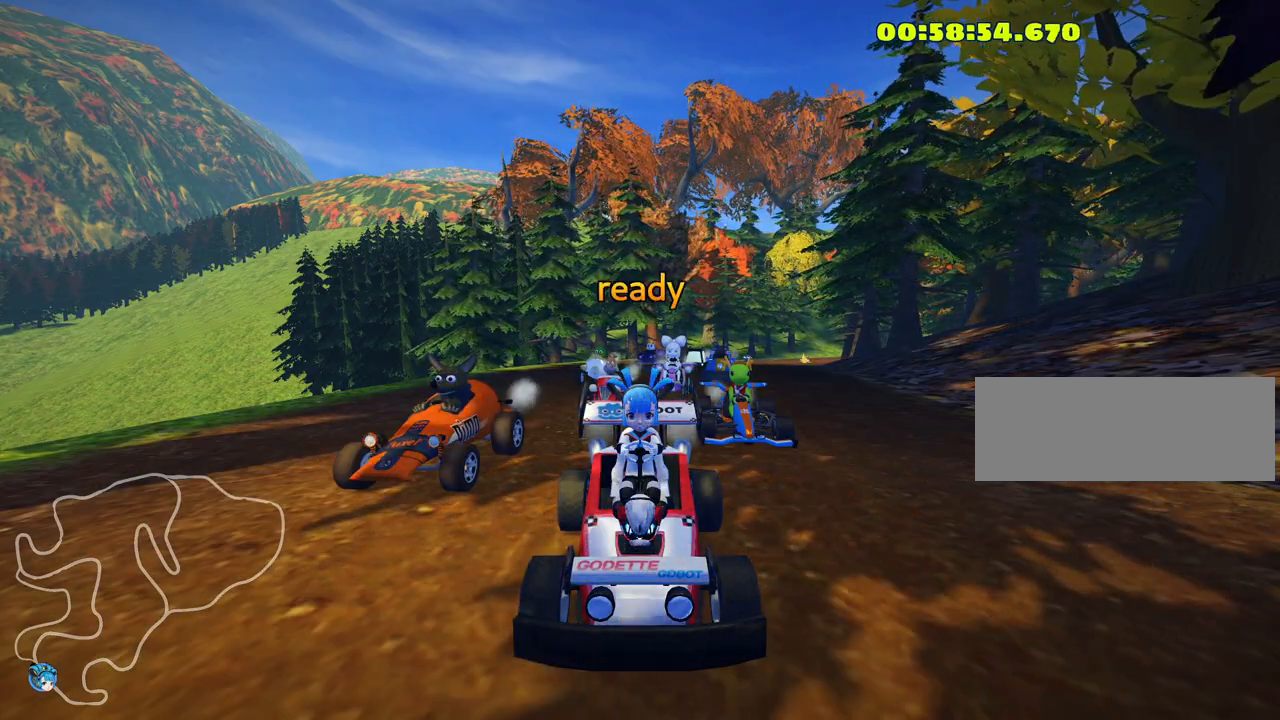
{"keys": [], "events": []}
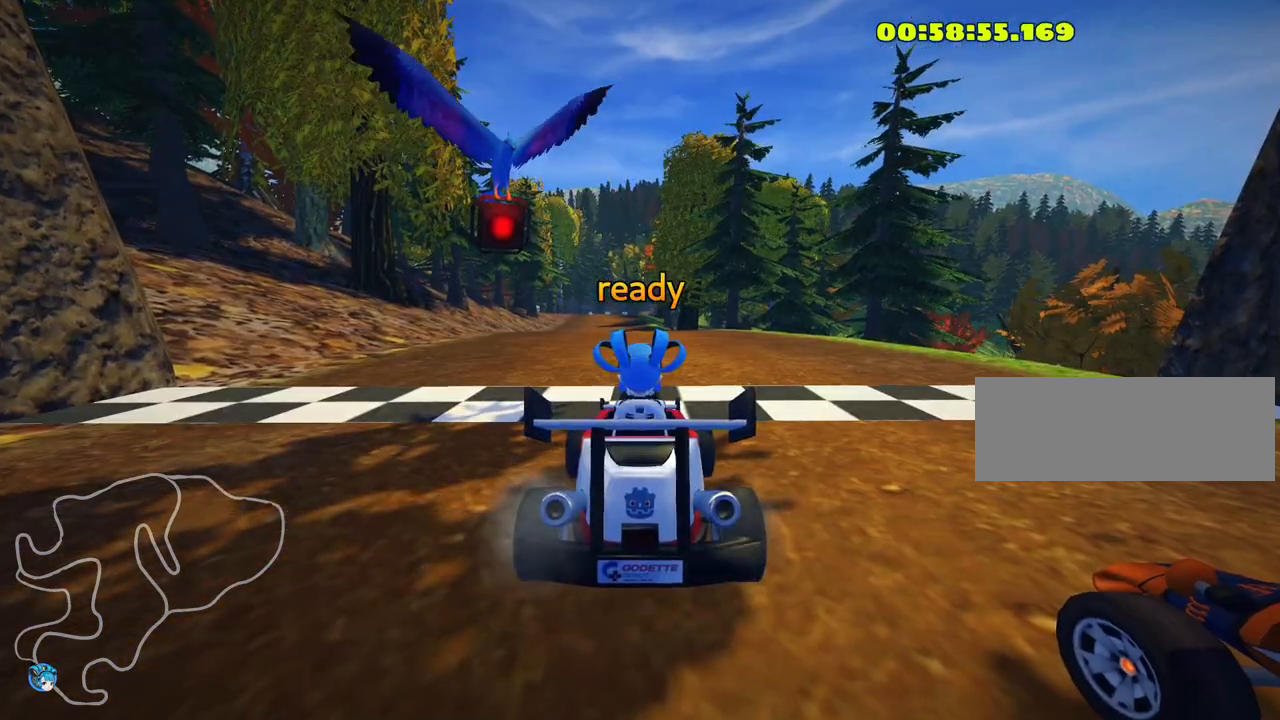
{"keys": ["up"], "events": [[366, "up", "down"]]}
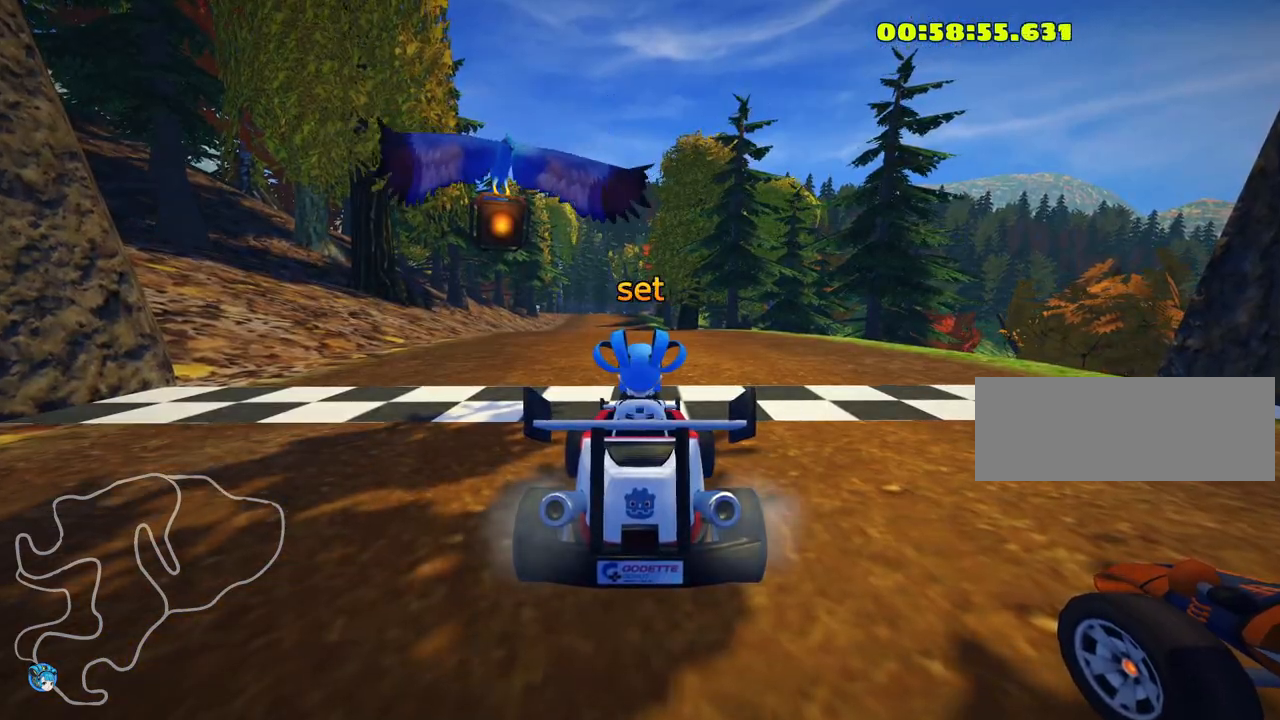
{"keys": ["up"], "events": []}
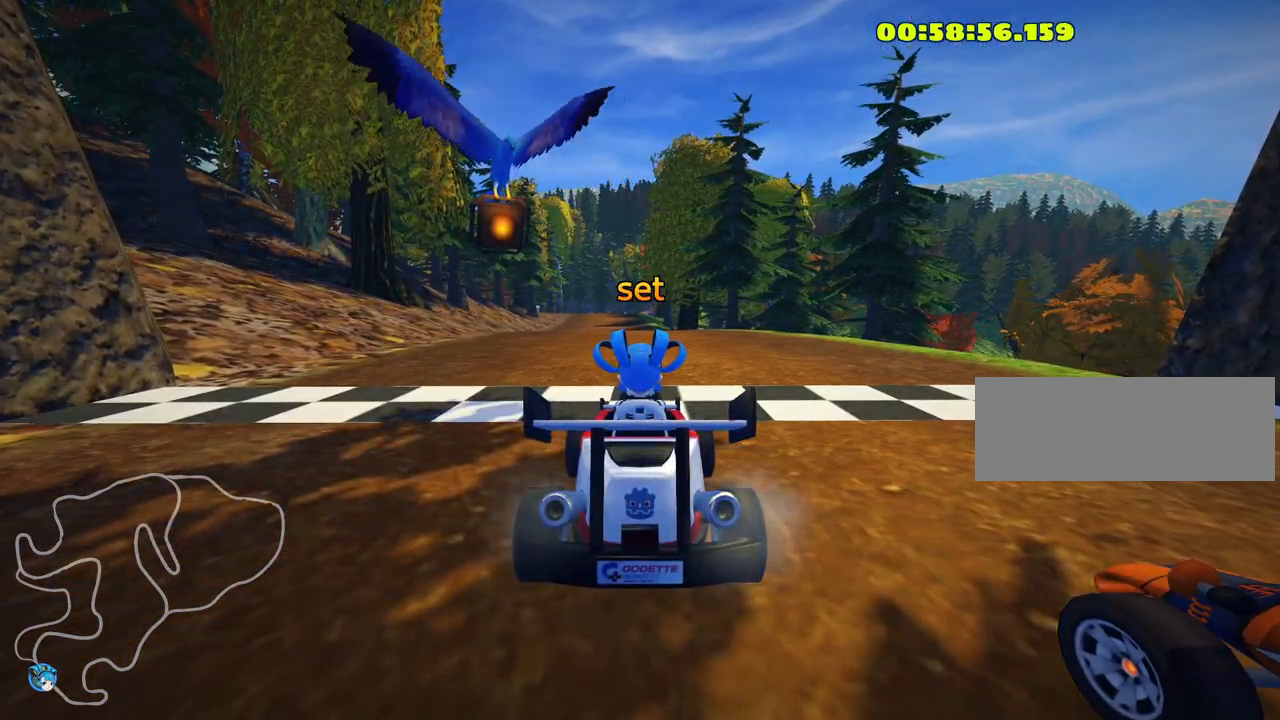
{"keys": ["up"], "events": []}
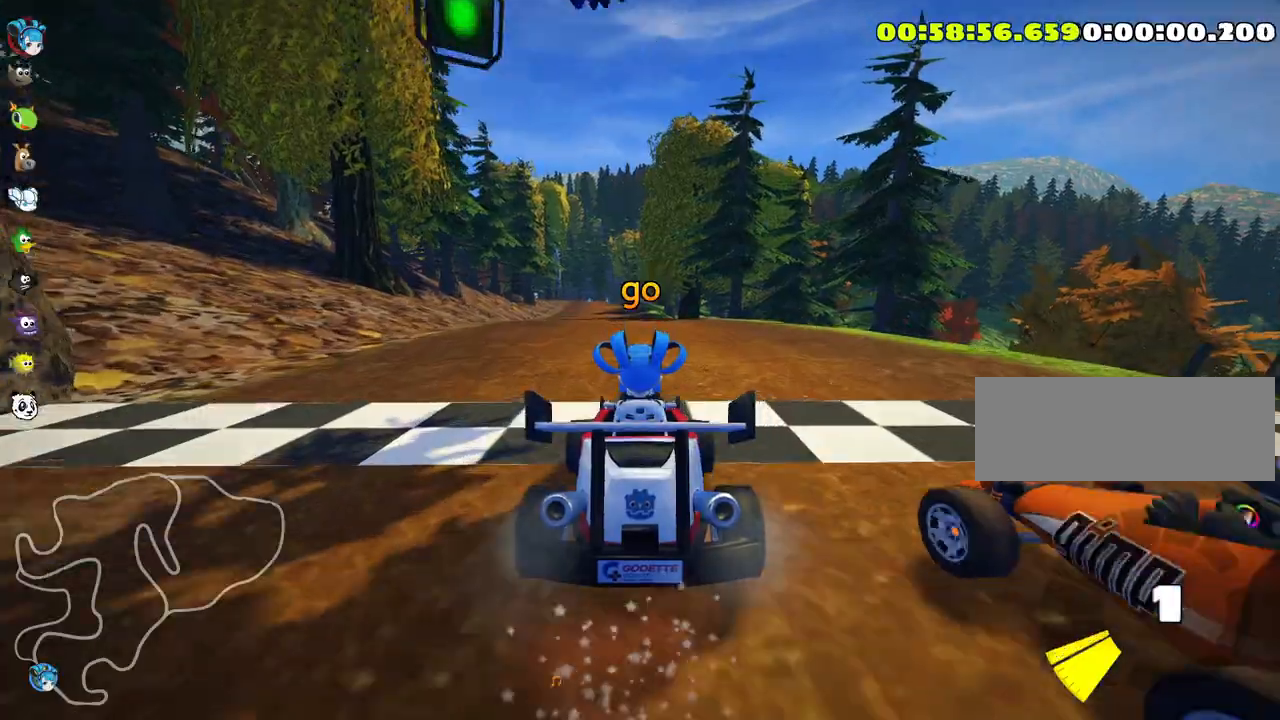
{"keys": ["right", "up"], "events": [[400, "right", "down"]]}
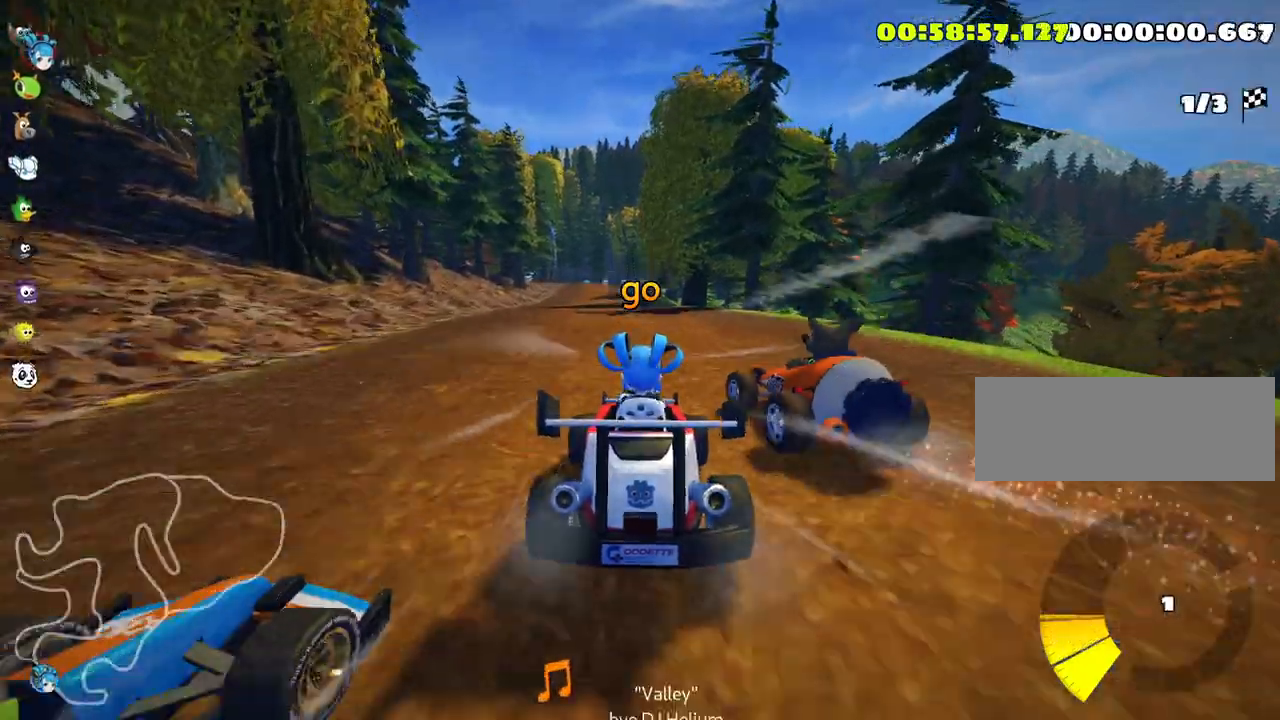
{"keys": ["up"], "events": [[16, "right", "up"], [250, "left", "down"], [450, "left", "up"]]}
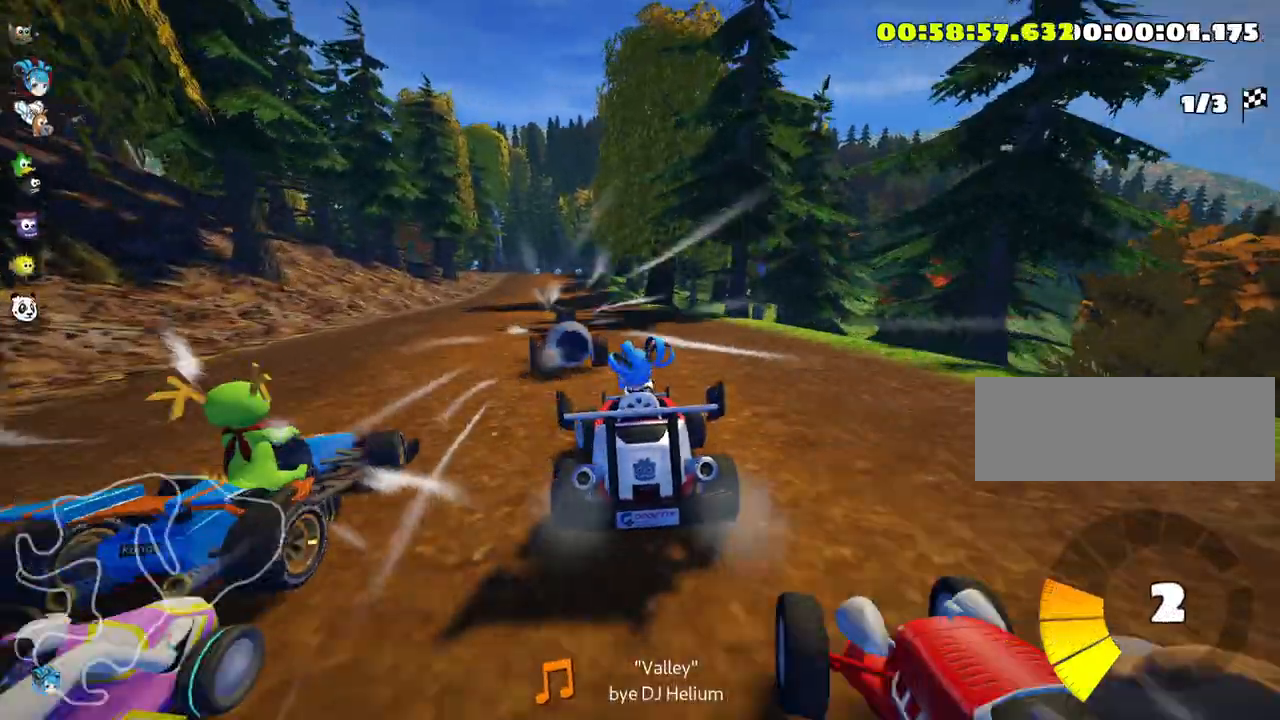
{"keys": ["up"], "events": []}
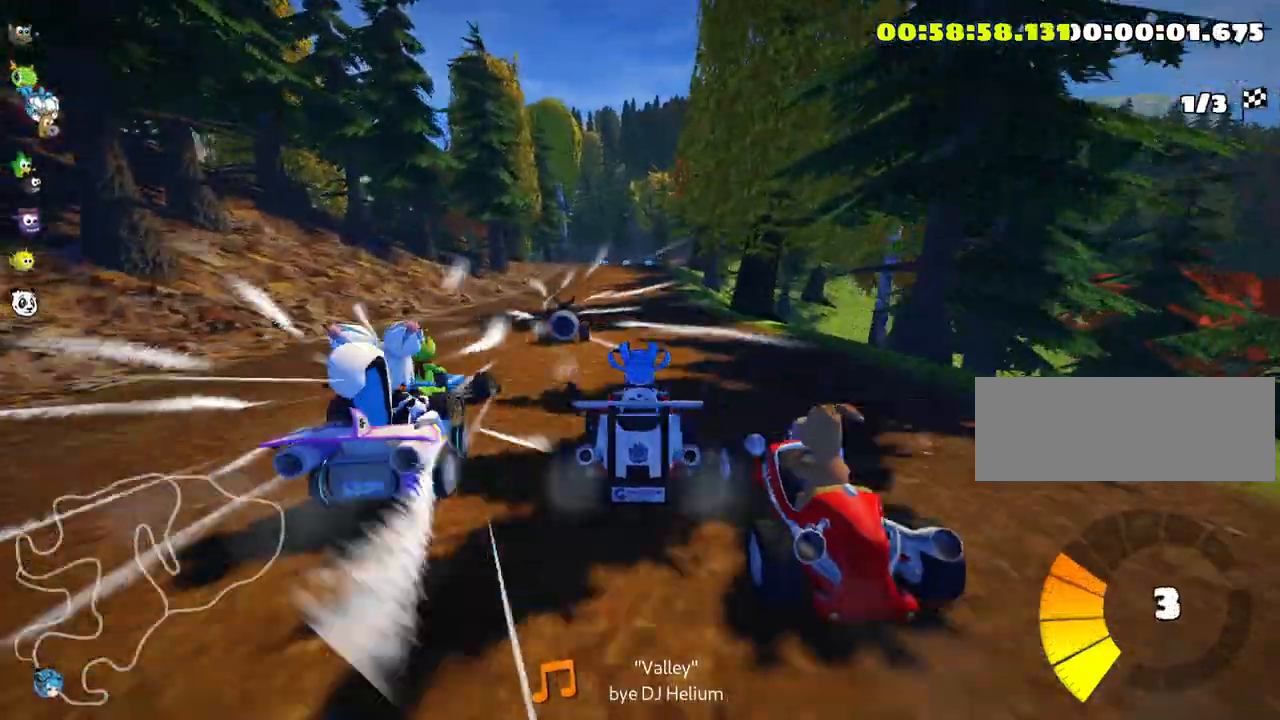
{"keys": ["up"], "events": [[33, "left", "down"], [200, "left", "up"]]}
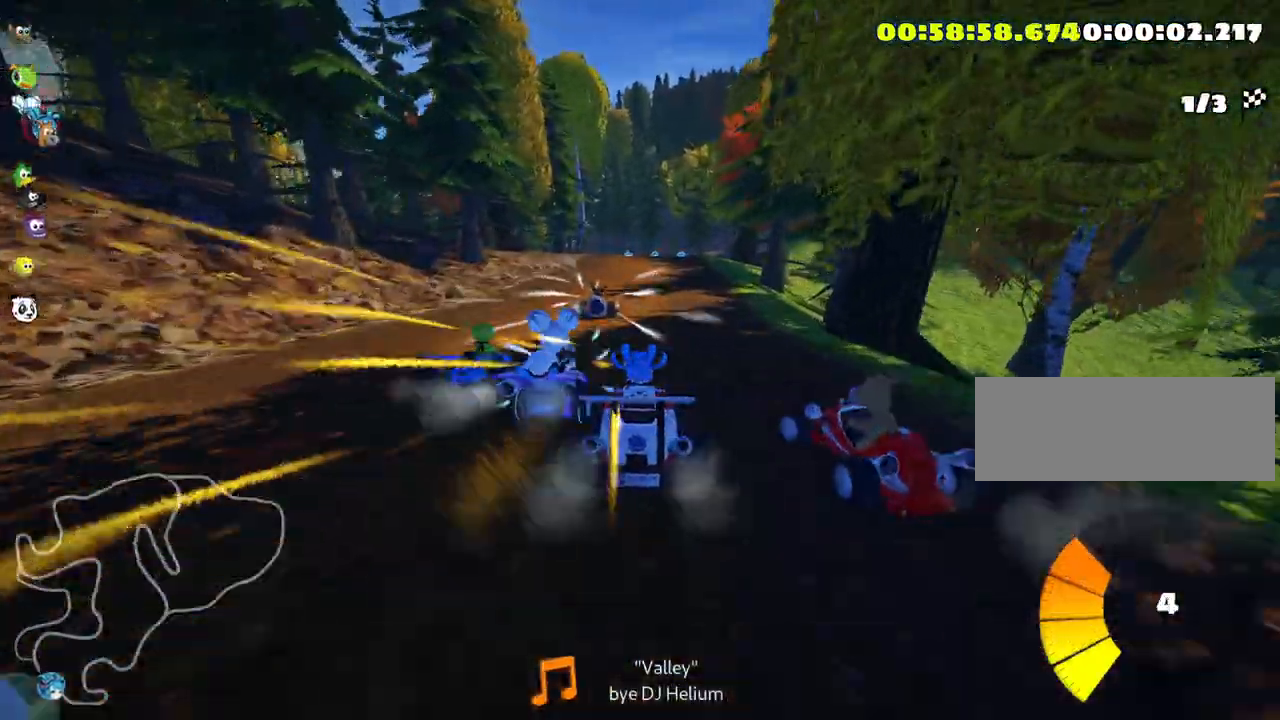
{"keys": ["up"], "events": []}
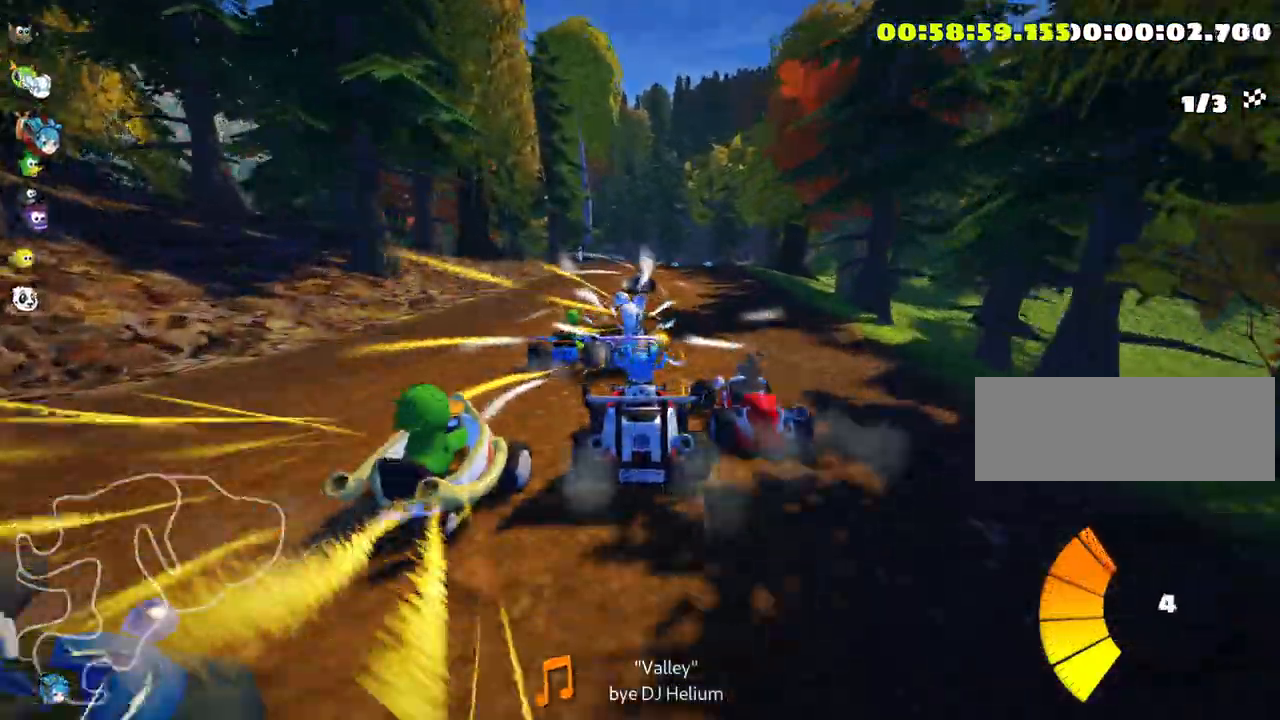
{"keys": ["up"], "events": [[83, "right", "down"], [266, "right", "up"]]}
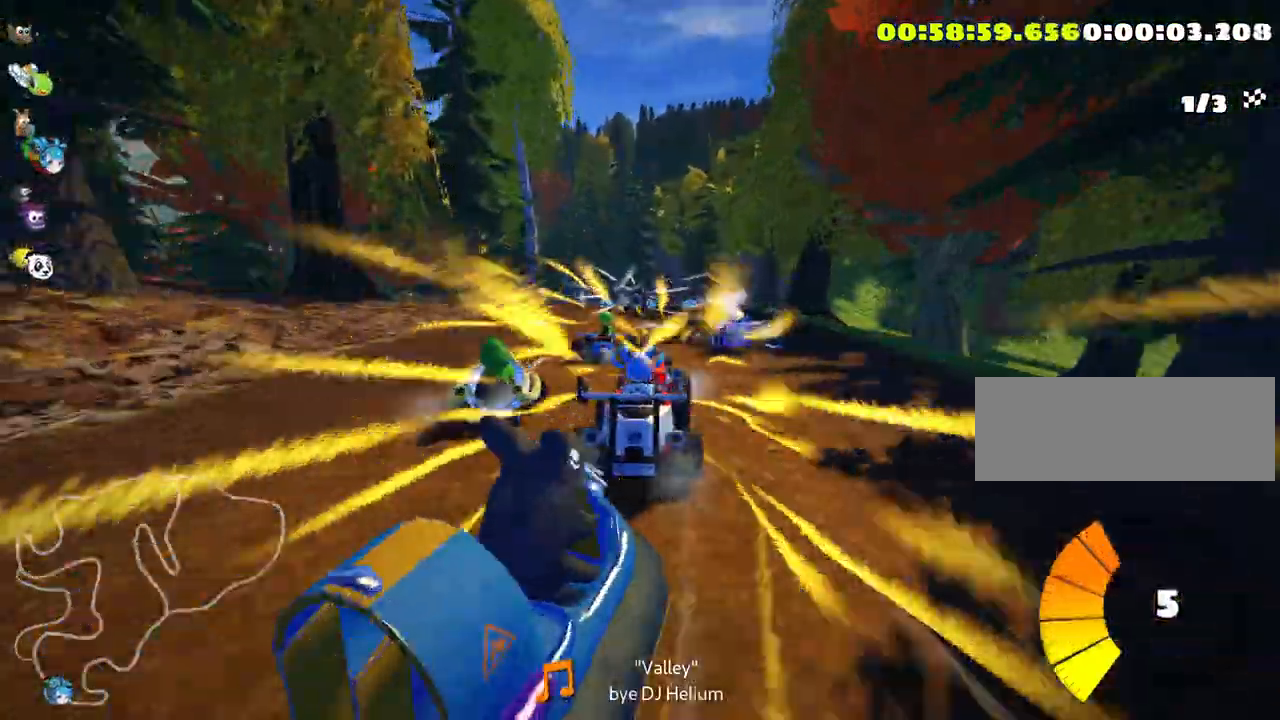
{"keys": [], "events": [[50, "right", "down"], [116, "up", "up"], [200, "right", "up"]]}
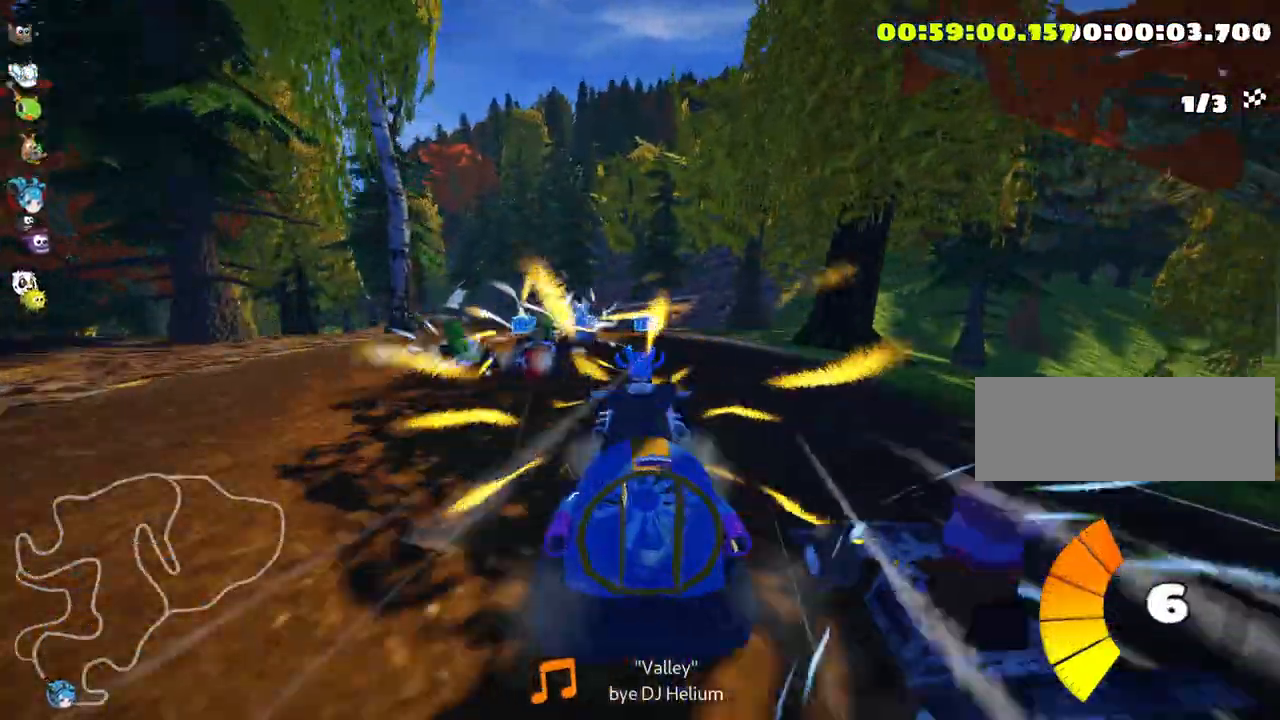
{"keys": ["up"], "events": [[183, "up", "down"]]}
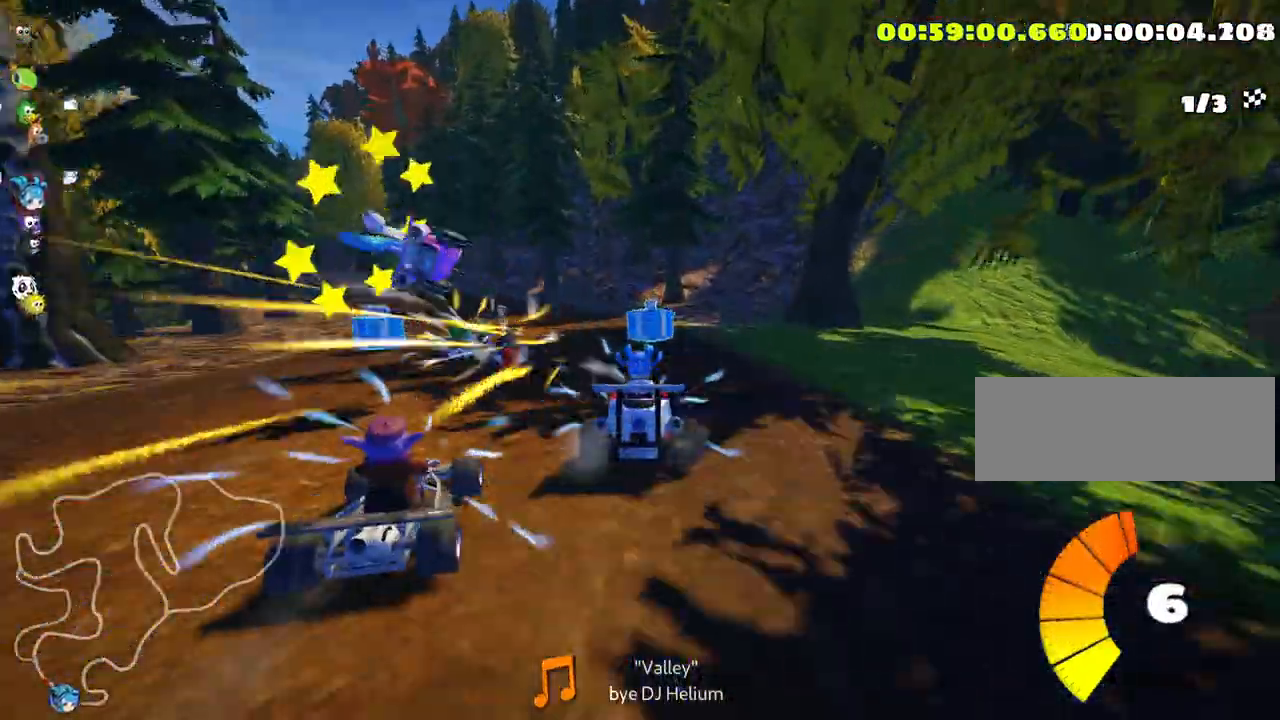
{"keys": ["left", "up"], "events": [[66, "left", "down"], [83, "skid", "down"], [250, "skid", "up"]]}
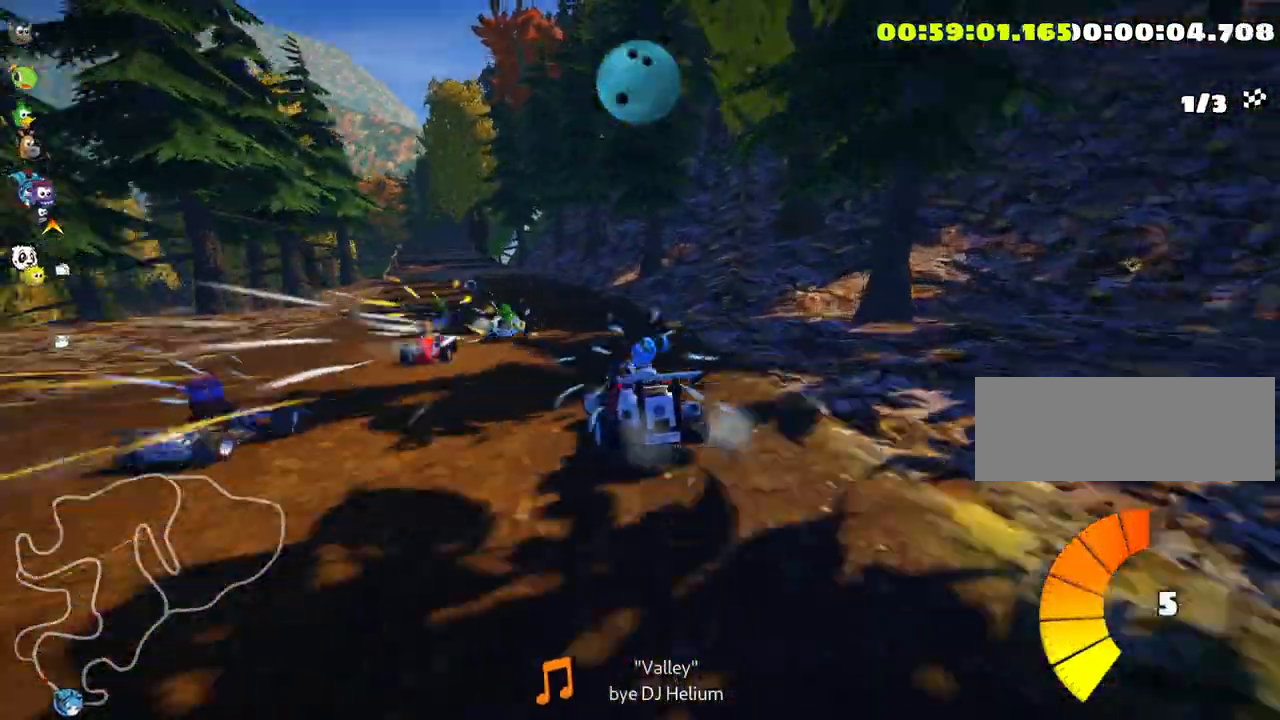
{"keys": [], "events": [[133, "left", "up"], [150, "fire", "down"], [233, "fire", "up"], [266, "right", "down"], [383, "up", "up"], [416, "right", "up"]]}
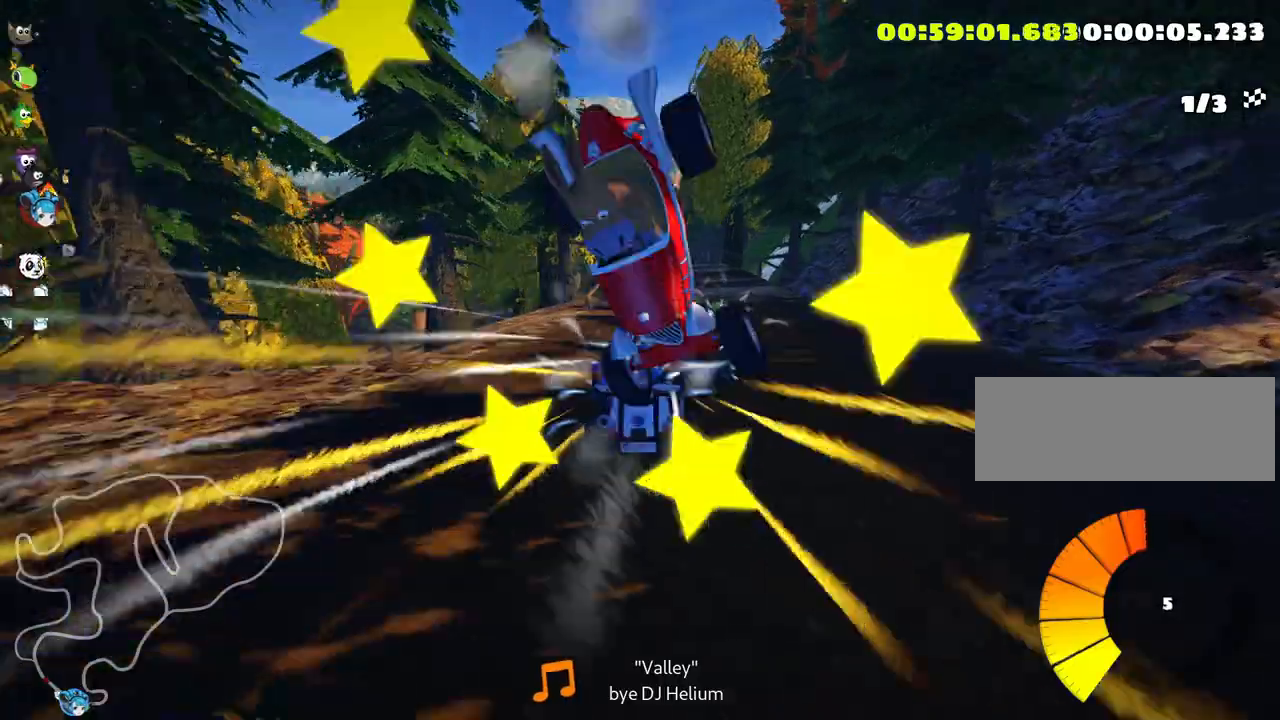
{"keys": ["up"], "events": [[200, "up", "down"]]}
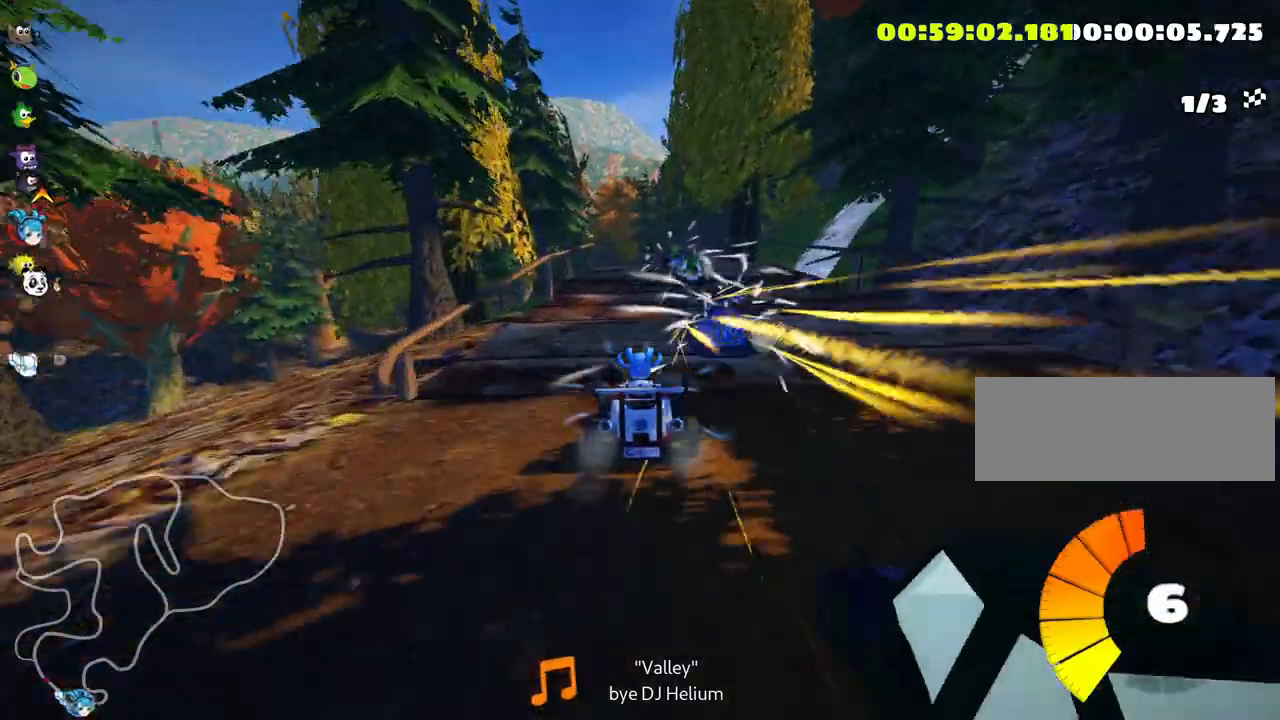
{"keys": ["up"], "events": []}
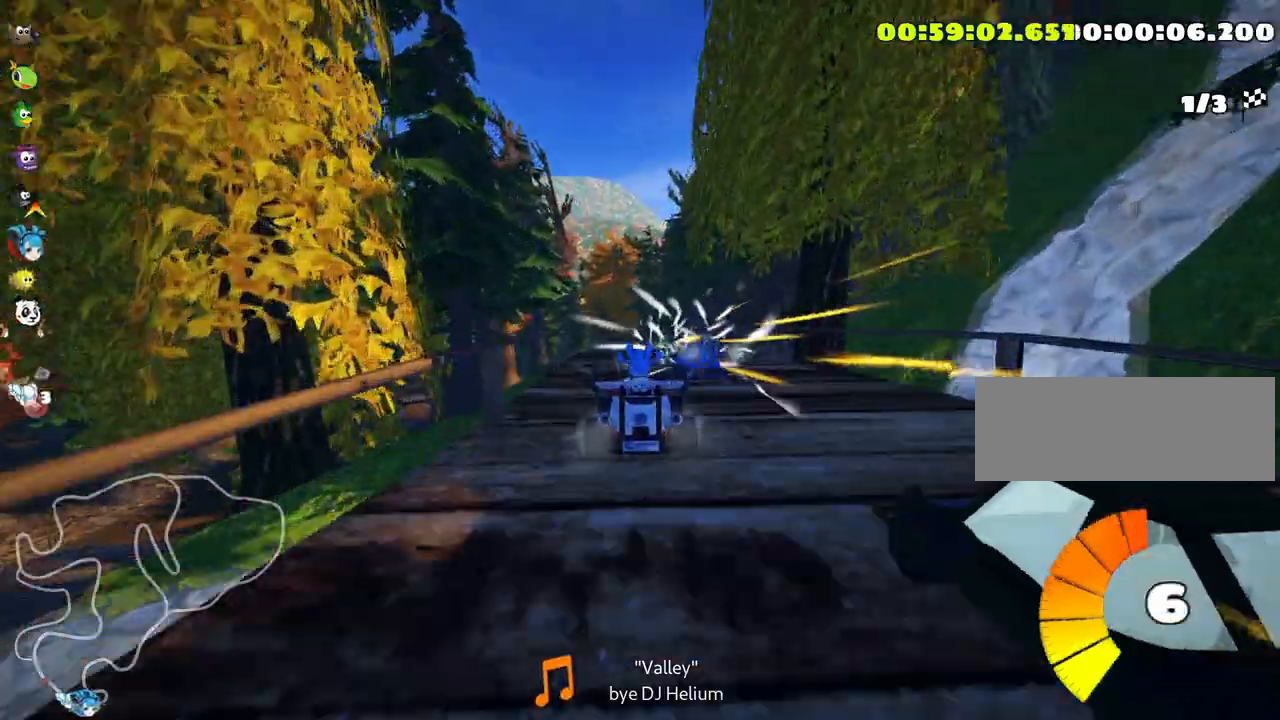
{"keys": ["up"], "events": []}
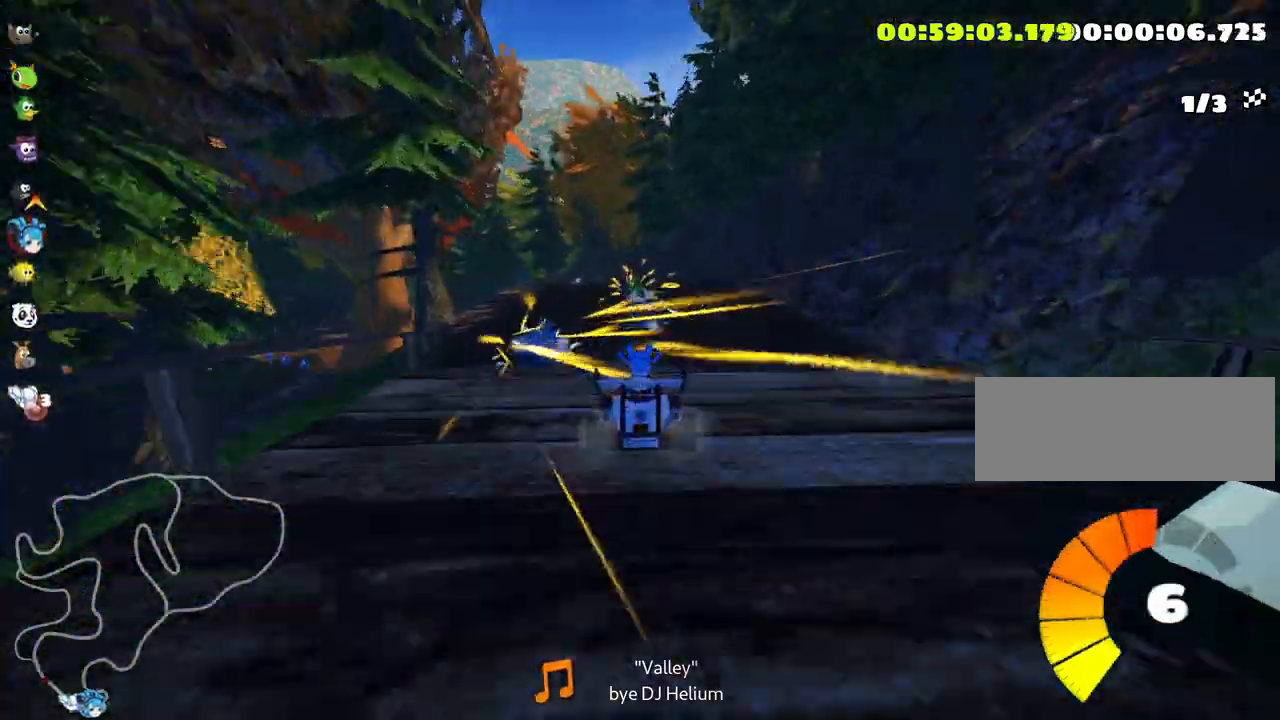
{"keys": ["left", "skid", "up"], "events": [[83, "right", "down"], [216, "left", "down"], [216, "right", "up"], [250, "skid", "down"]]}
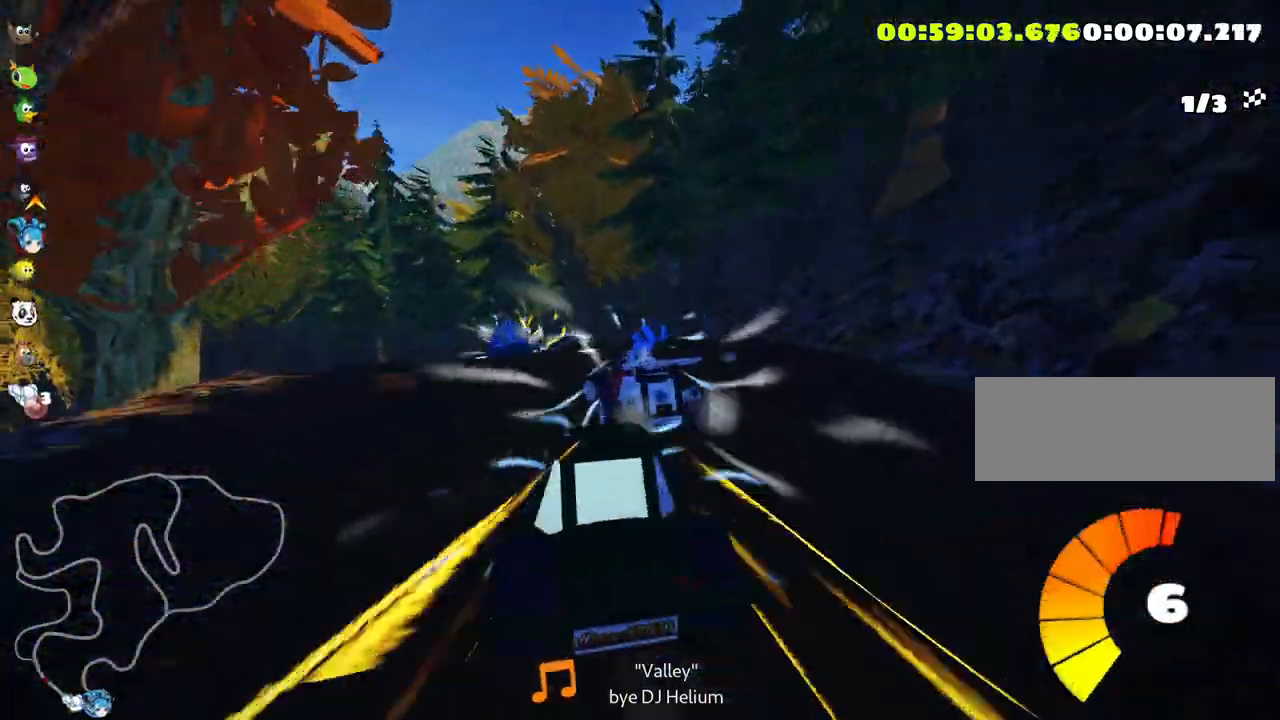
{"keys": ["left", "skid", "up"], "events": []}
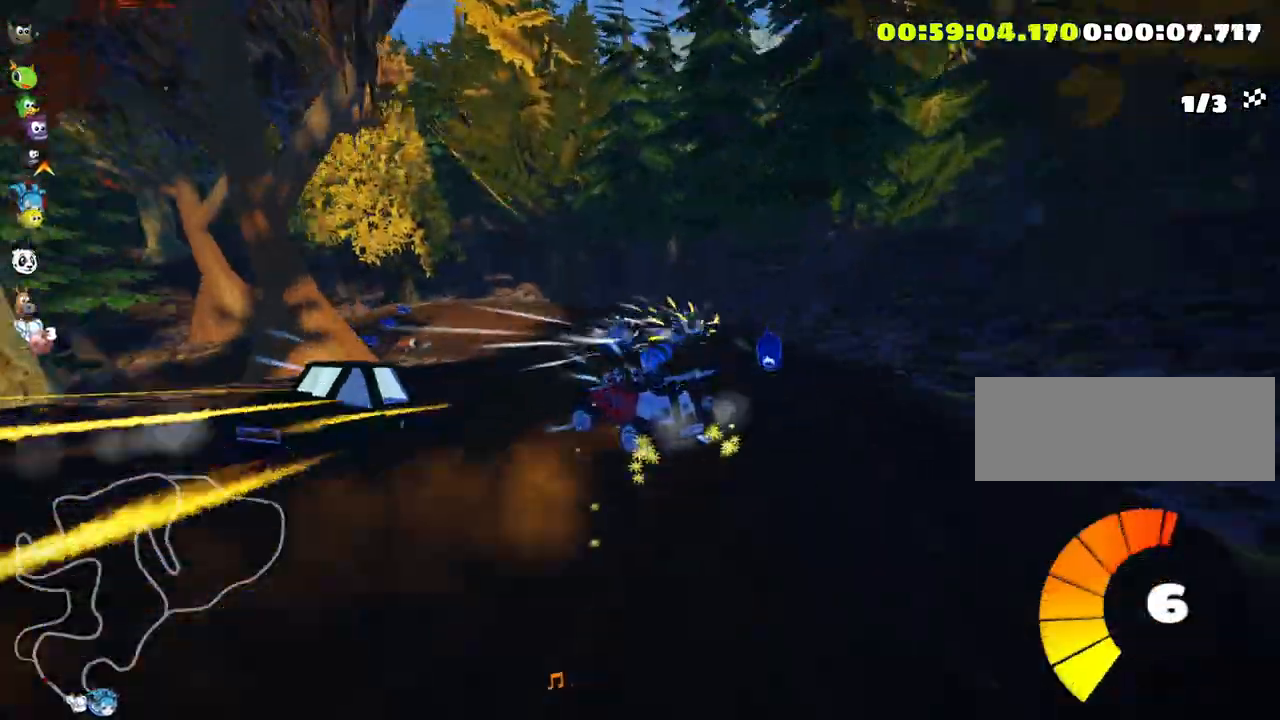
{"keys": ["left"], "events": [[266, "up", "up"], [383, "skid", "up"]]}
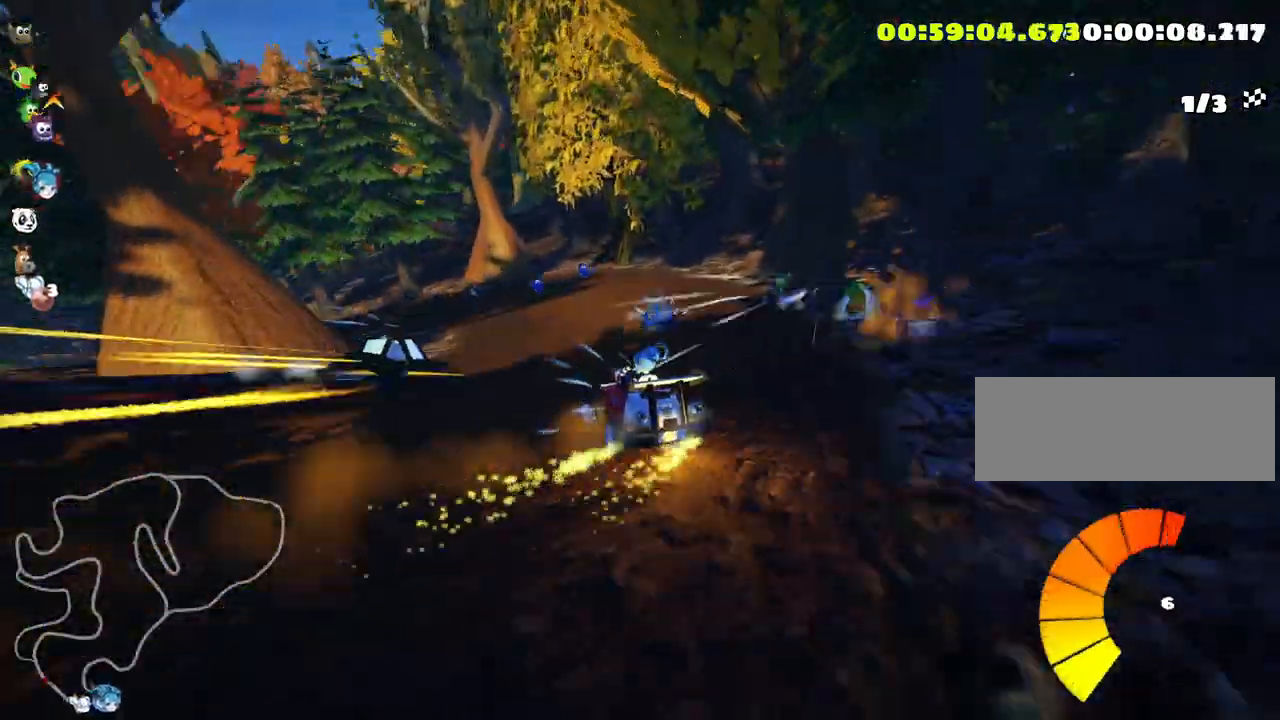
{"keys": ["up"], "events": [[316, "up", "down"], [500, "left", "up"]]}
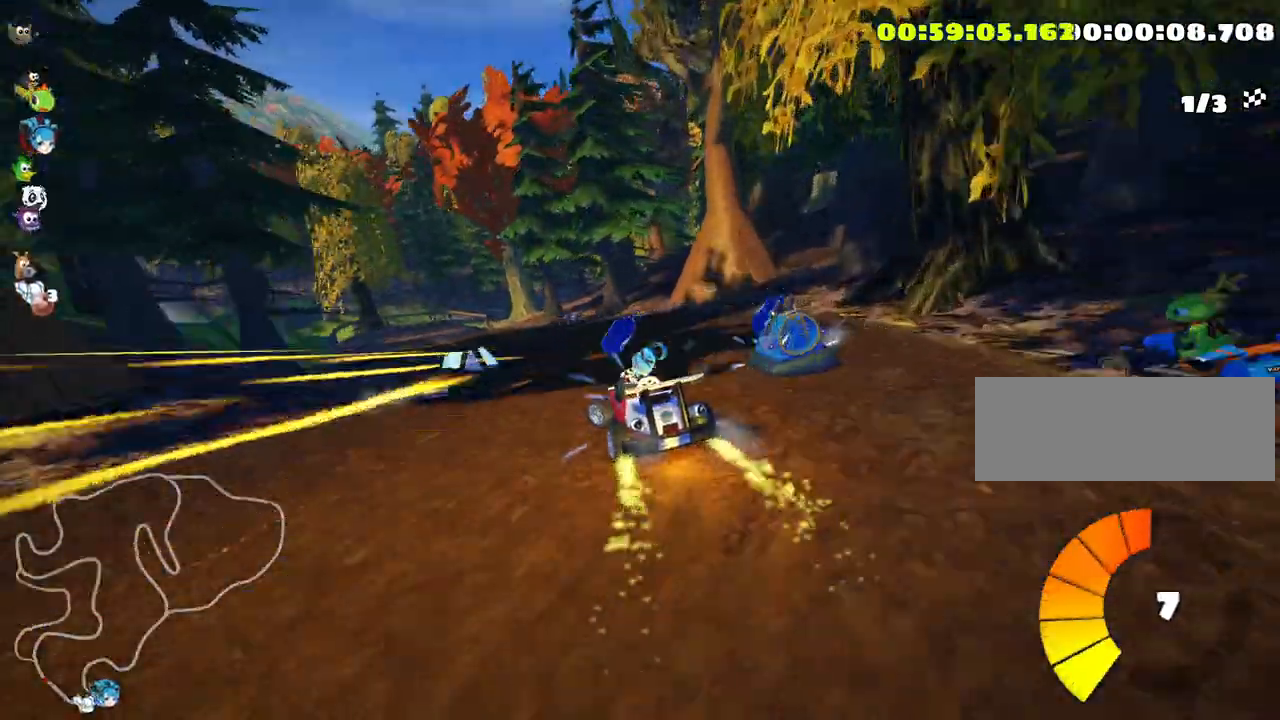
{"keys": ["up"], "events": [[166, "left", "down"], [400, "left", "up"]]}
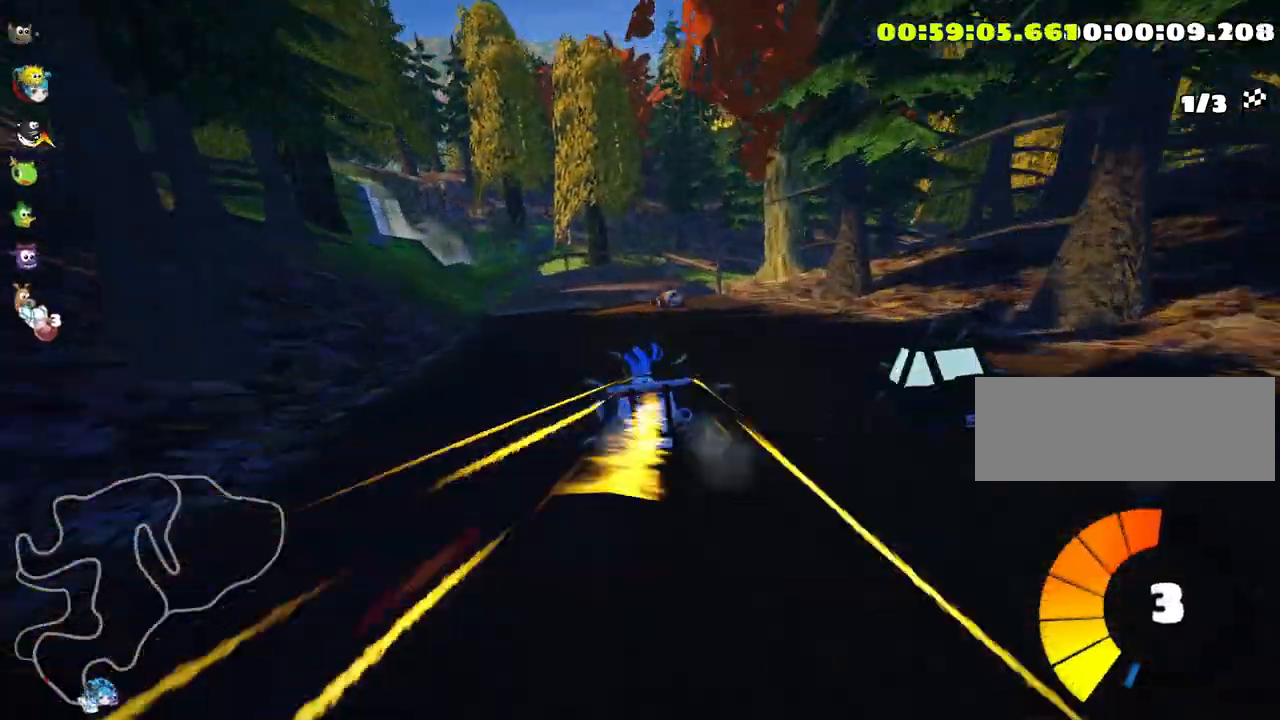
{"keys": ["right", "skid", "up"], "events": [[333, "skid", "down"], [350, "right", "down"]]}